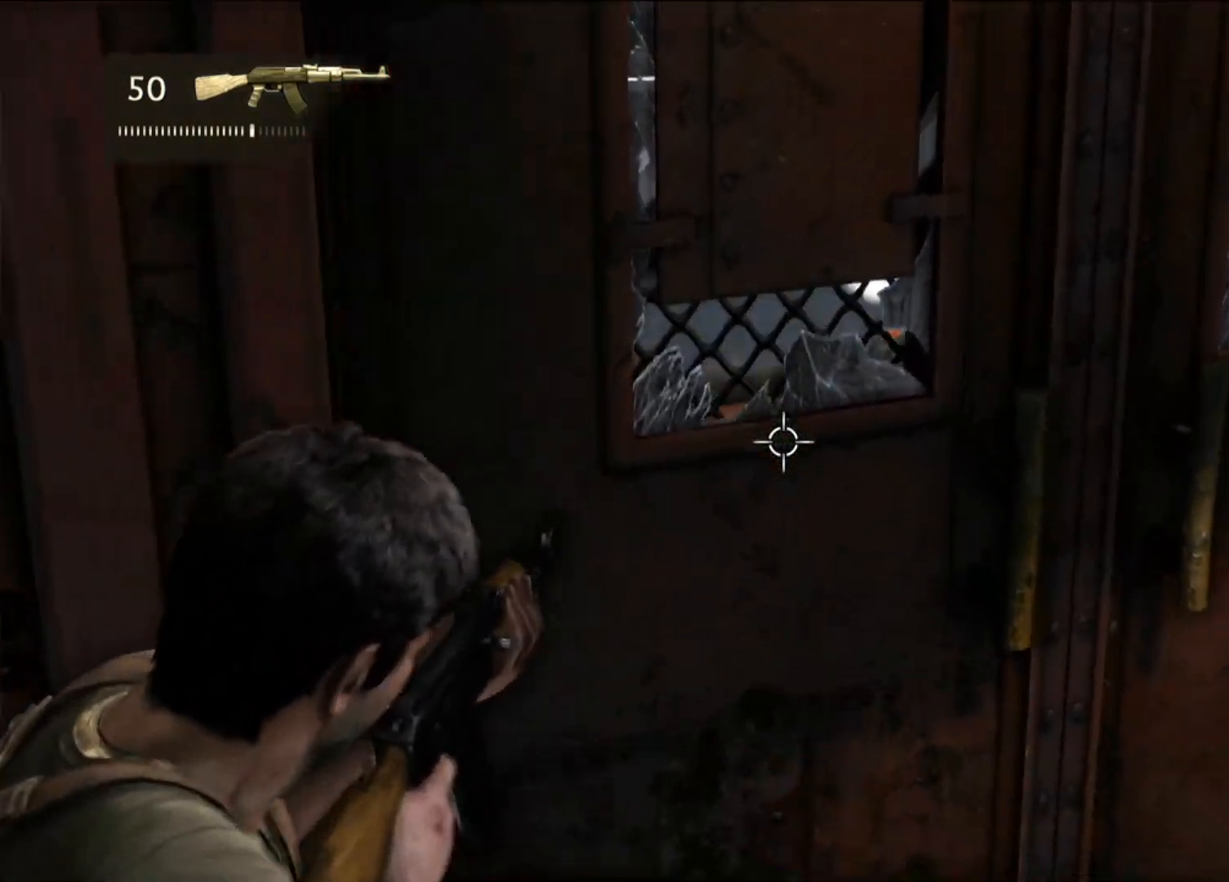
Gameplay with a controller (PlayStation layout); each line is a JSON object with the inputs held at the frame after it (dt_ms = milliseconds from this image to that frame). "events" lists button and stick changes between this image and that frame as [ms after this image, input, new state], when the widget could be followed in between. Not read: R3.
{"dt_ms": 500, "buttons": ["L2"], "left_stick": "up-left", "right_stick": "down", "events": [[133, "left_stick", "up-left"], [150, "right_stick", "center"], [433, "right_stick", "down"]]}
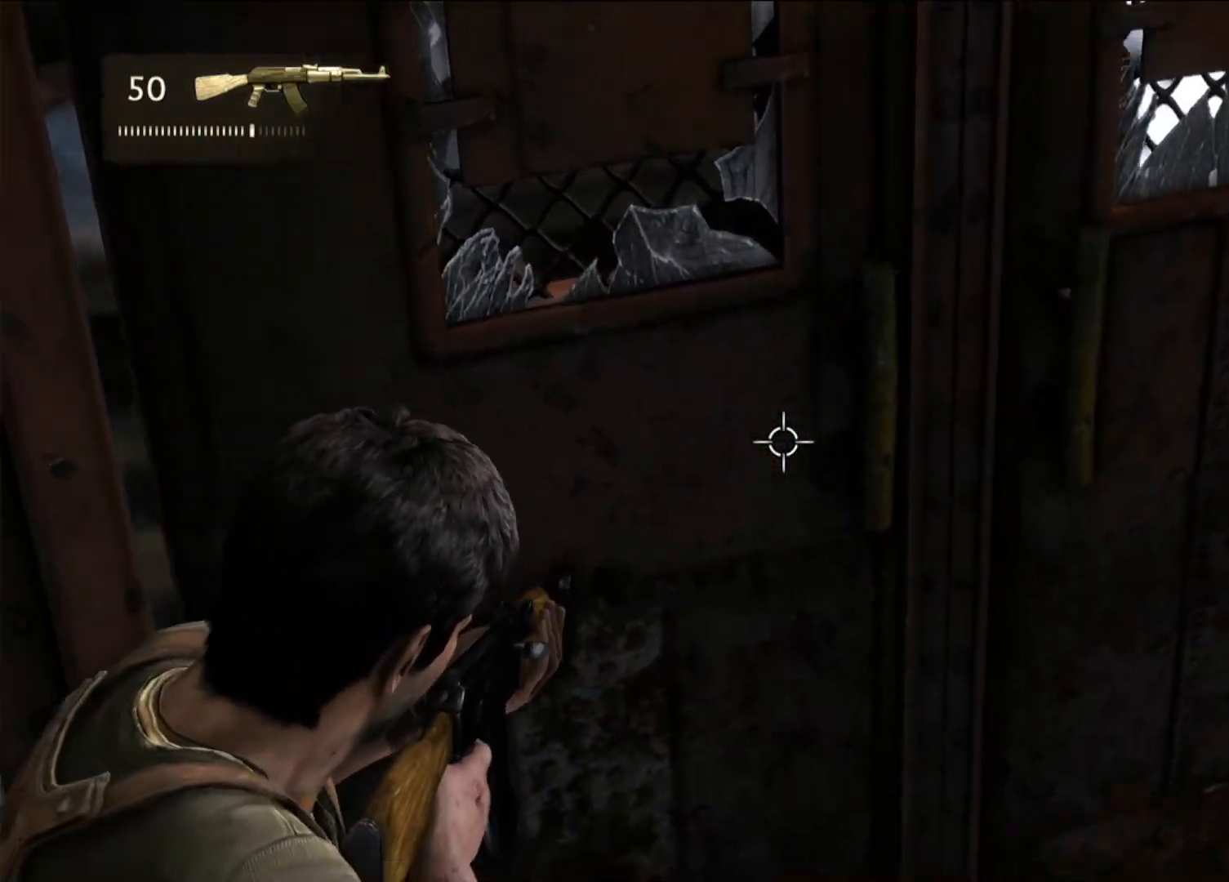
{"dt_ms": 500, "buttons": [], "left_stick": "up-left", "right_stick": "center", "events": [[83, "L2", "up"], [383, "right_stick", "center"]]}
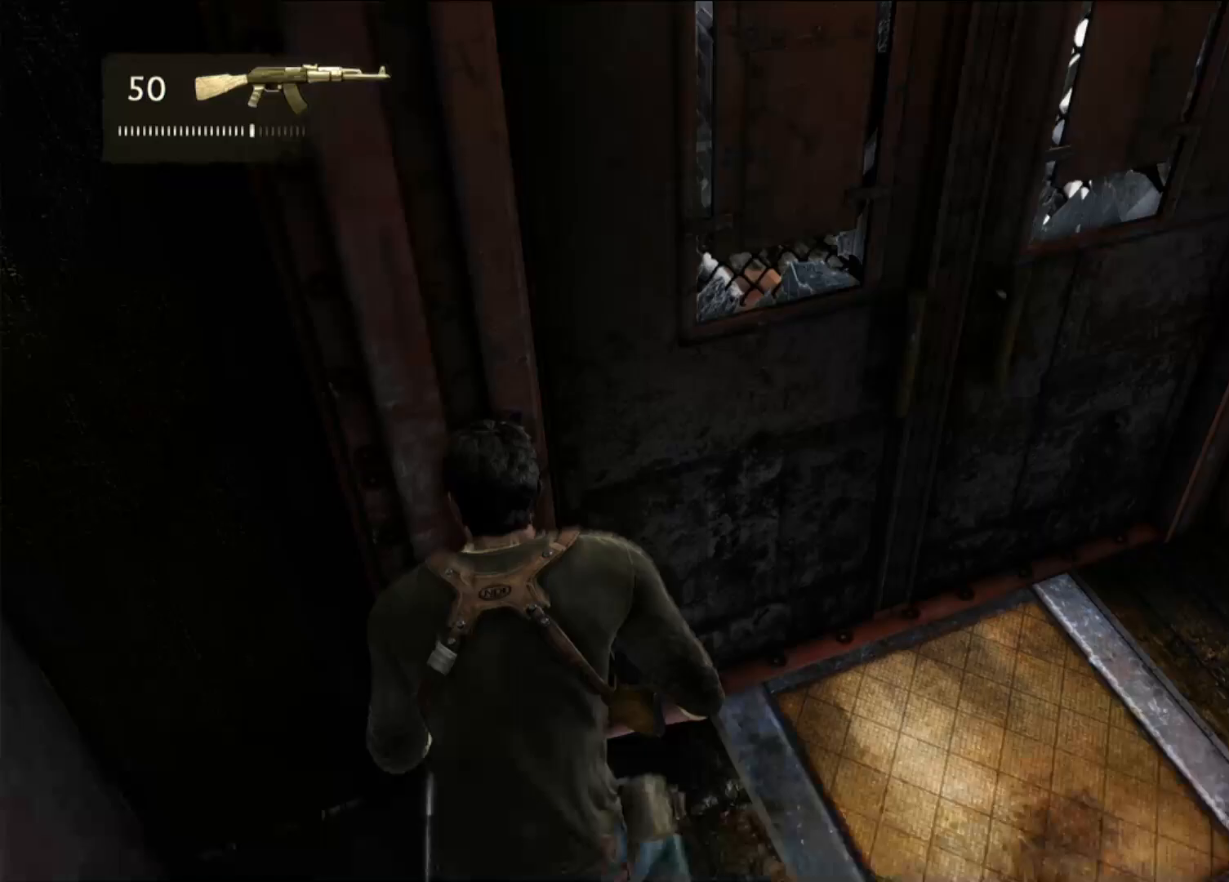
{"dt_ms": 500, "buttons": [], "left_stick": "up", "right_stick": "down", "events": [[100, "left_stick", "up"], [167, "right_stick", "down"]]}
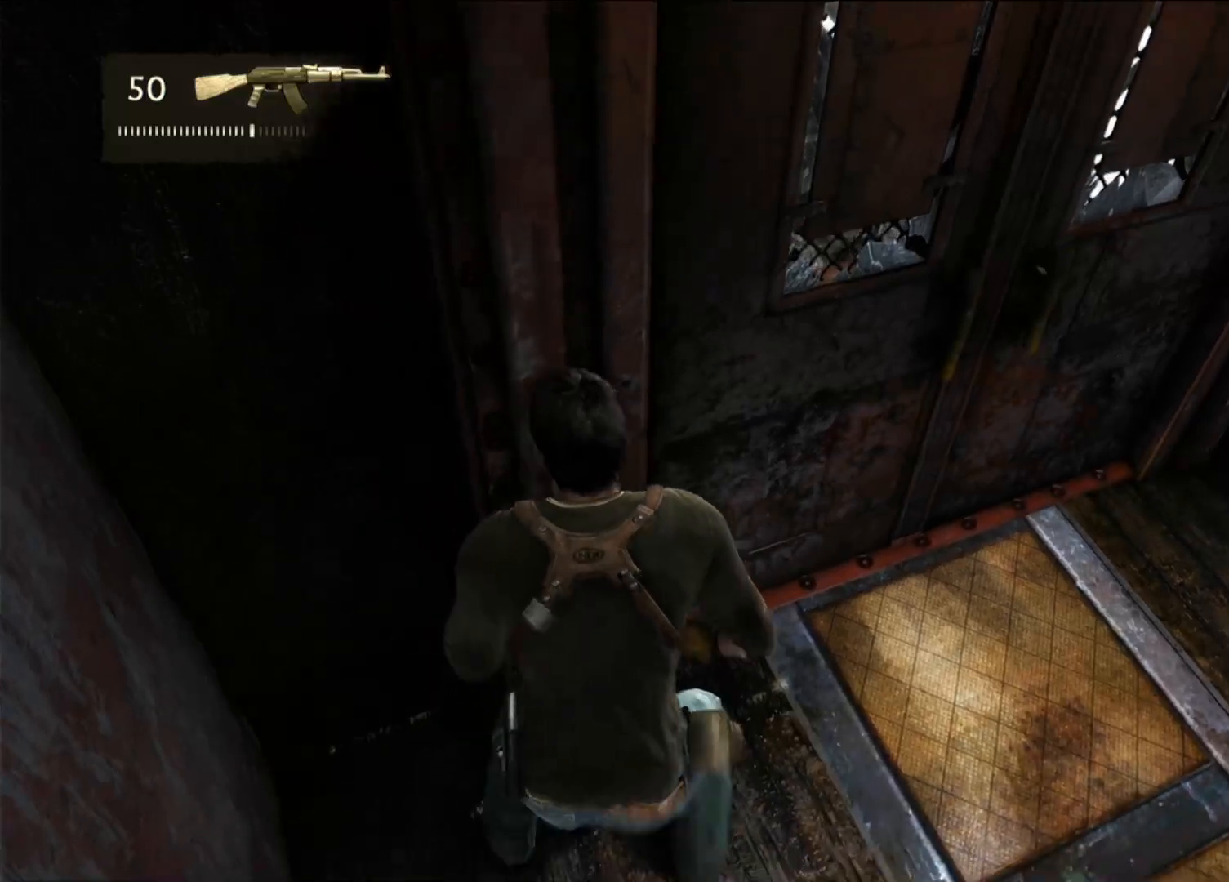
{"dt_ms": 500, "buttons": [], "left_stick": "center", "right_stick": "center", "events": [[217, "left_stick", "center"], [217, "right_stick", "center"]]}
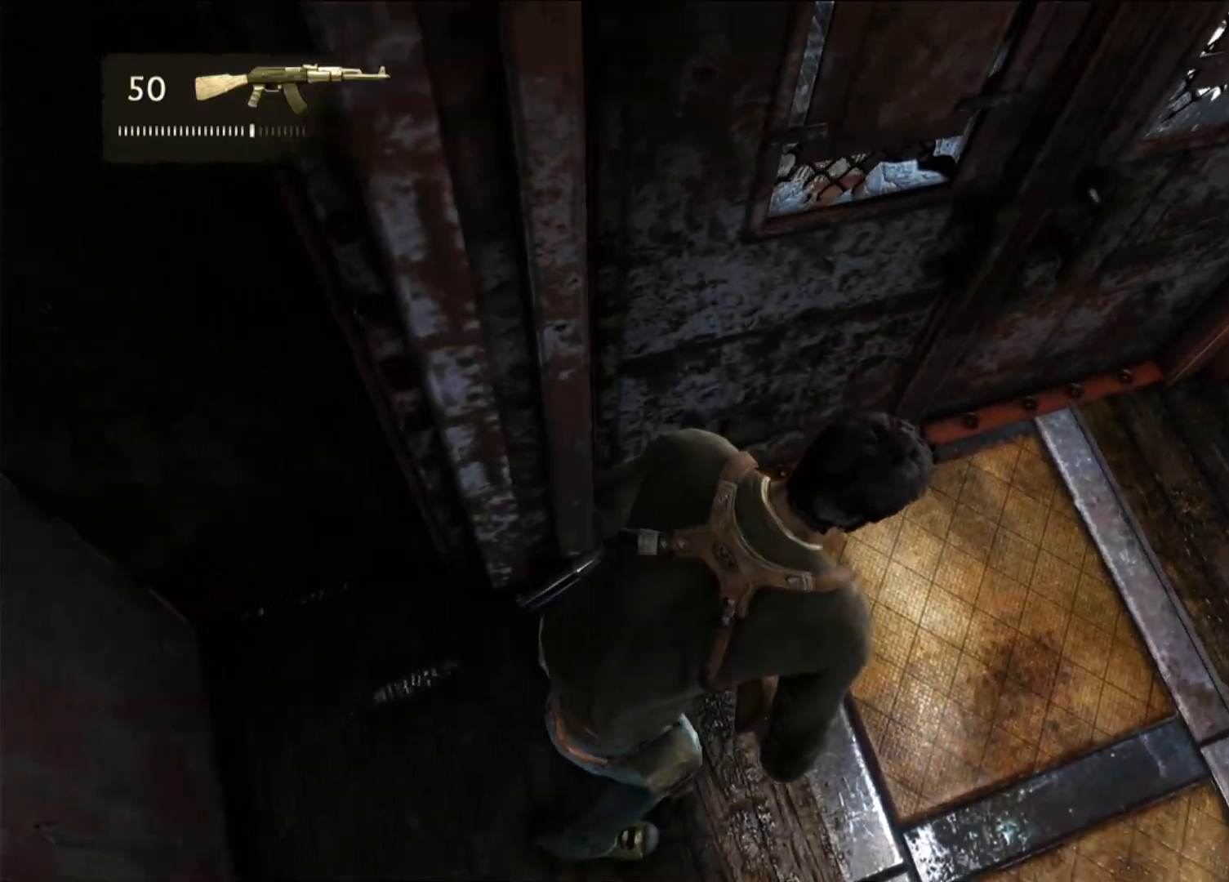
{"dt_ms": 500, "buttons": [], "left_stick": "center", "right_stick": "center", "events": [[67, "right_stick", "up-right"], [333, "right_stick", "center"]]}
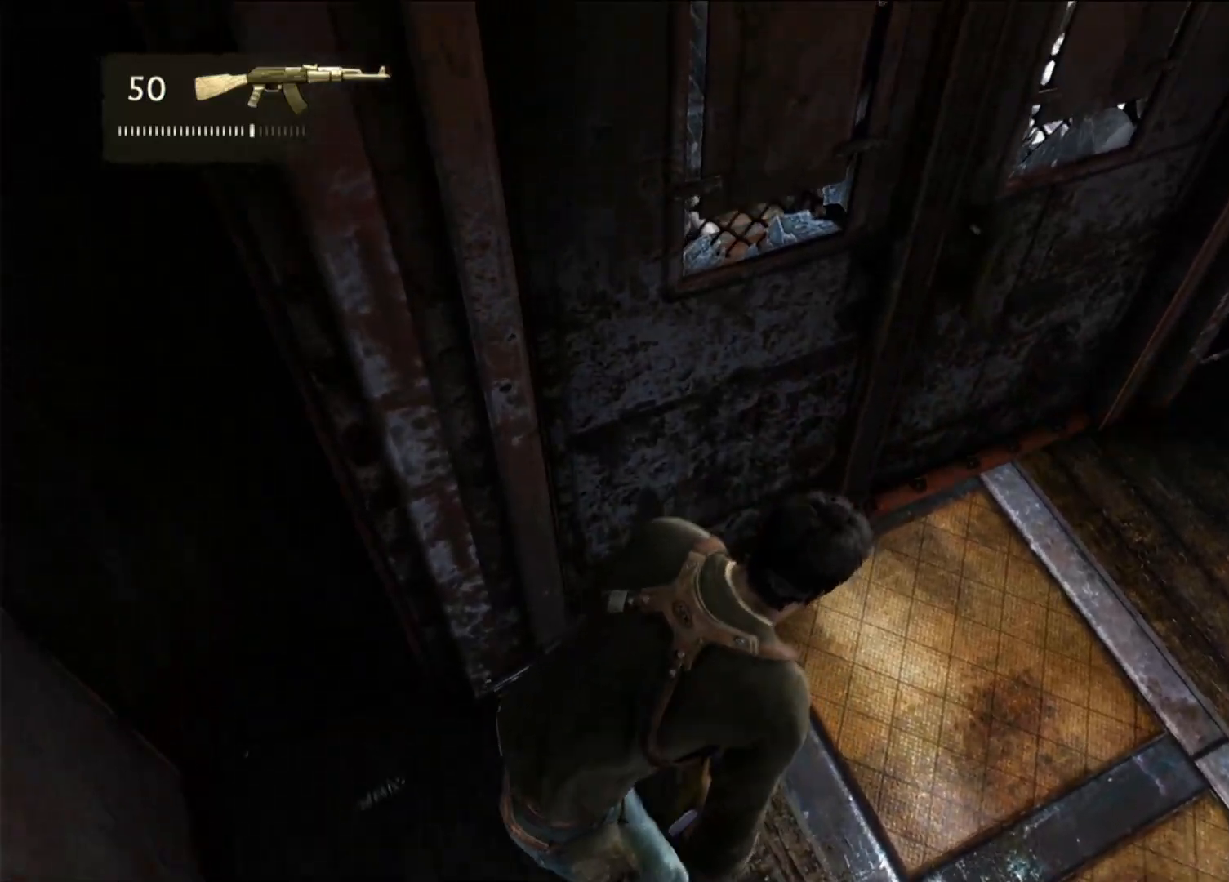
{"dt_ms": 500, "buttons": [], "left_stick": "center", "right_stick": "up", "events": [[383, "right_stick", "up"]]}
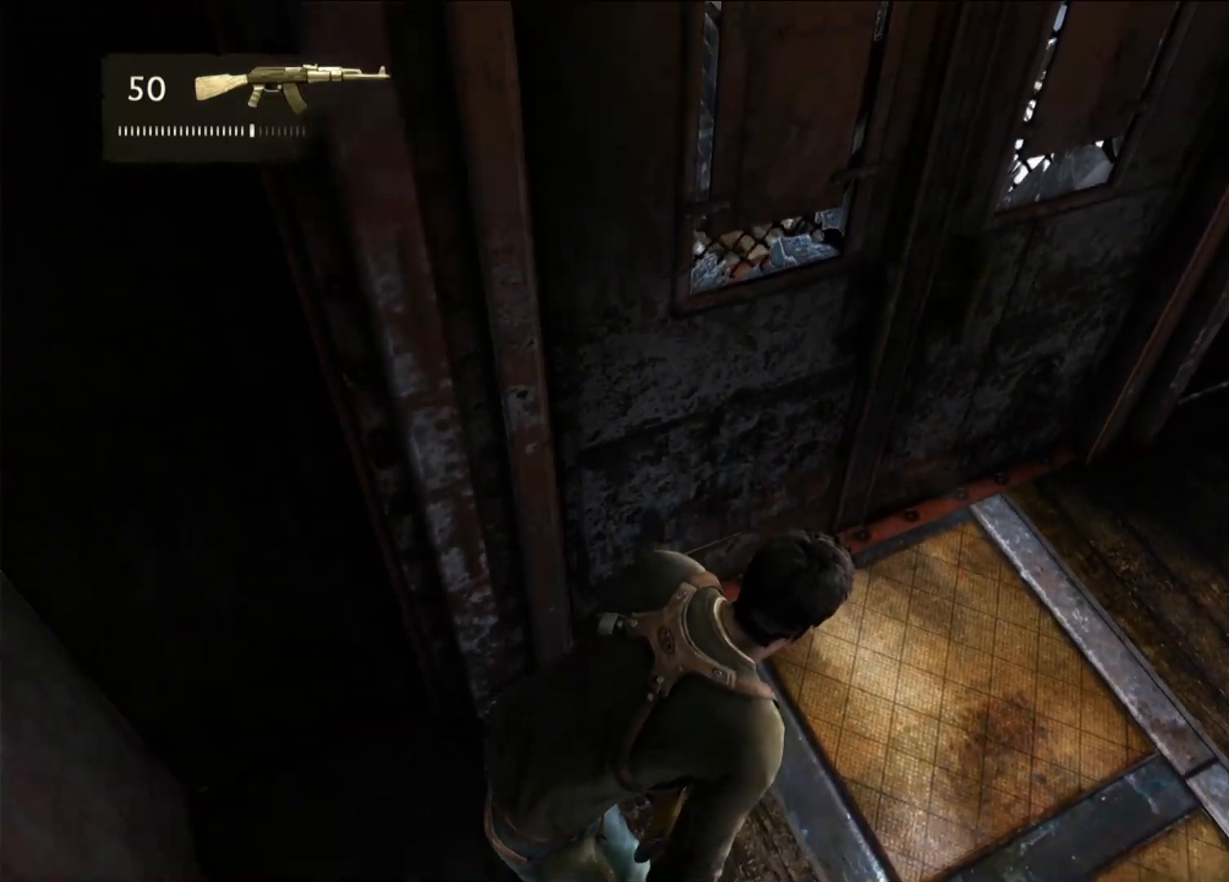
{"dt_ms": 500, "buttons": [], "left_stick": "center", "right_stick": "up", "events": []}
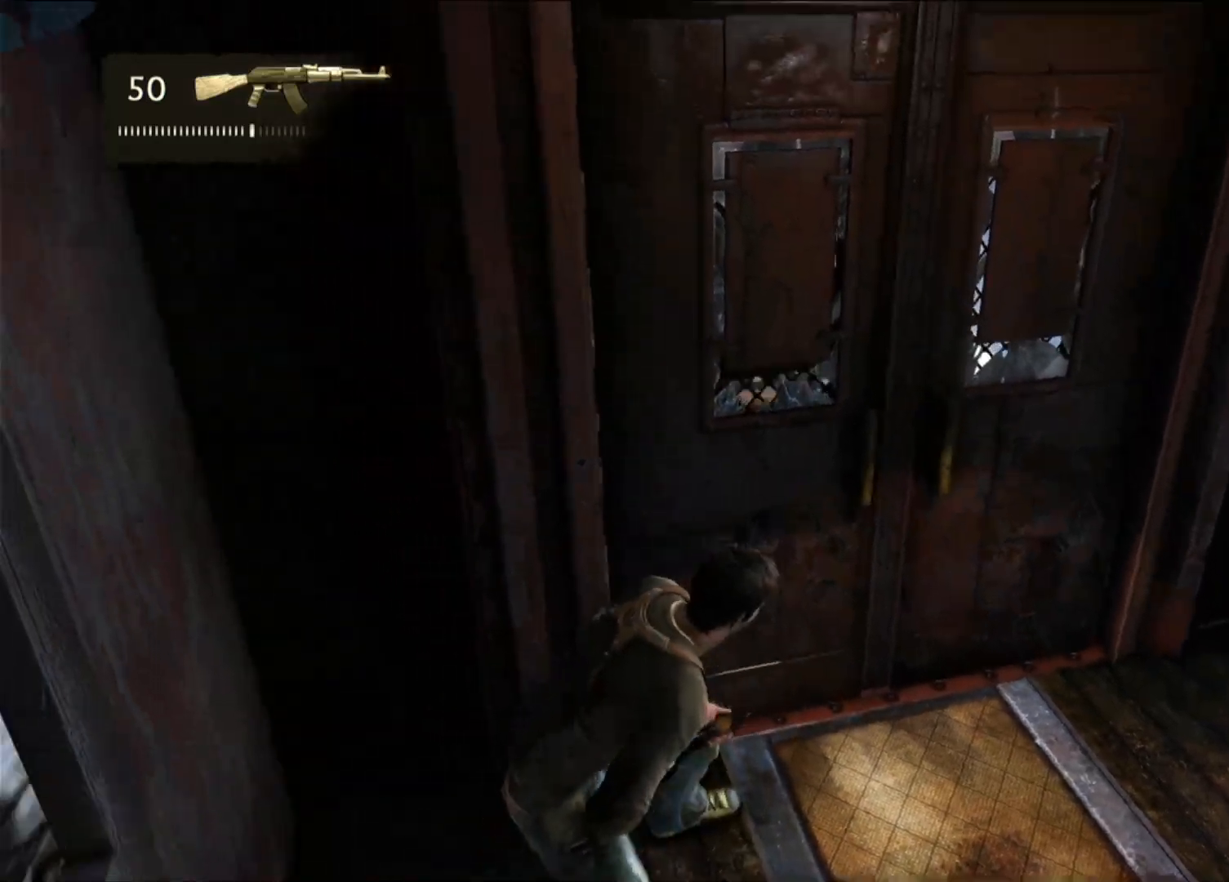
{"dt_ms": 500, "buttons": [], "left_stick": "center", "right_stick": "up", "events": [[17, "R1", "down"], [33, "right_stick", "center"], [183, "R1", "up"], [367, "right_stick", "up"]]}
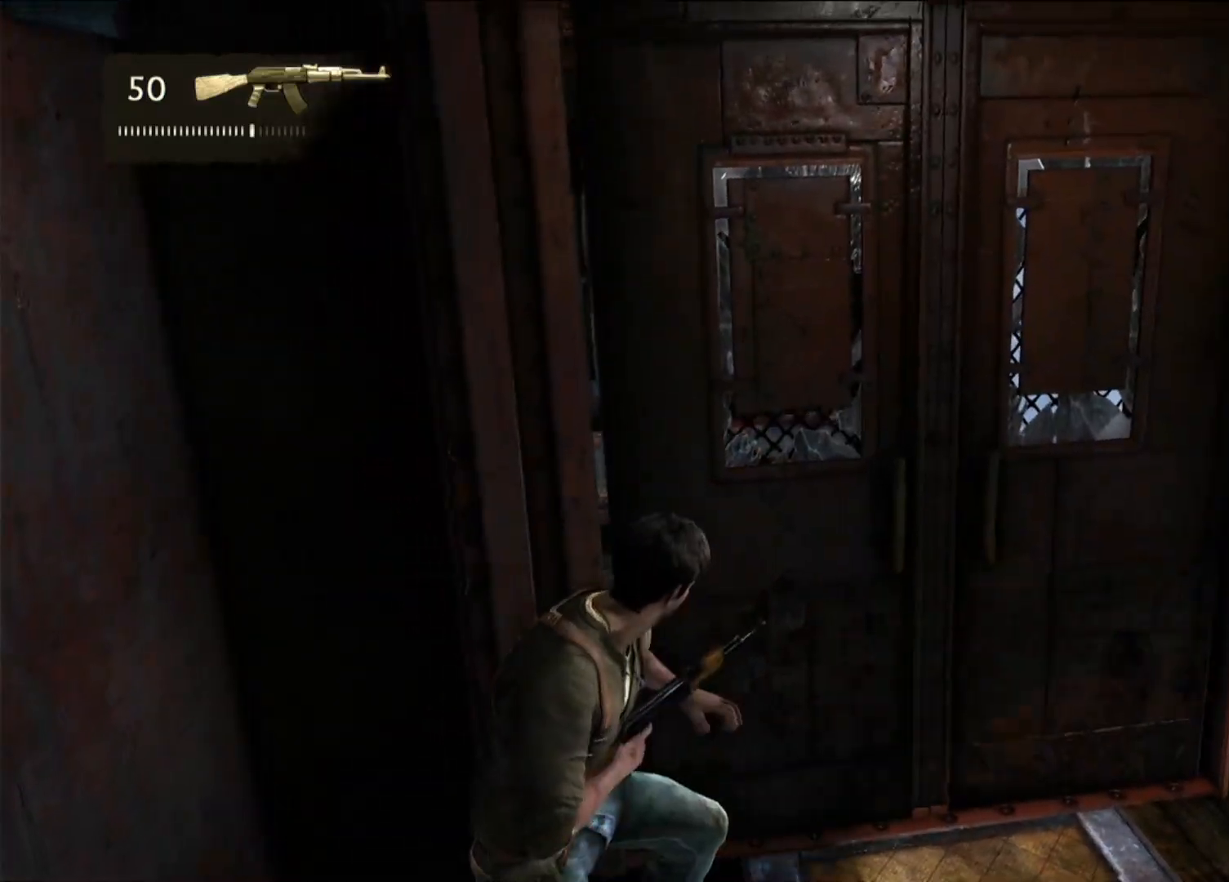
{"dt_ms": 500, "buttons": [], "left_stick": "center", "right_stick": "up-left", "events": [[33, "right_stick", "center"], [383, "right_stick", "up-left"]]}
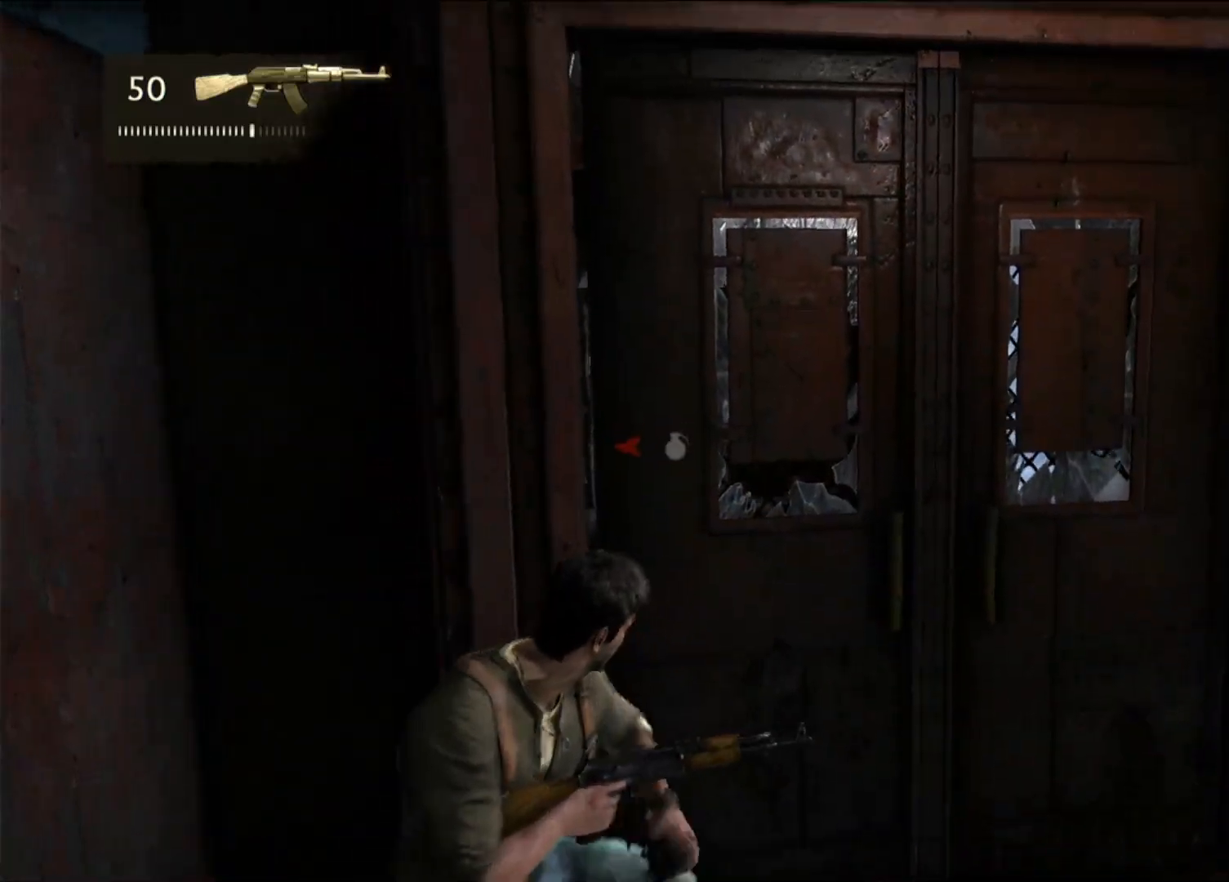
{"dt_ms": 500, "buttons": [], "left_stick": "right", "right_stick": "down-left", "events": [[17, "right_stick", "center"], [400, "right_stick", "down-left"], [483, "left_stick", "right"]]}
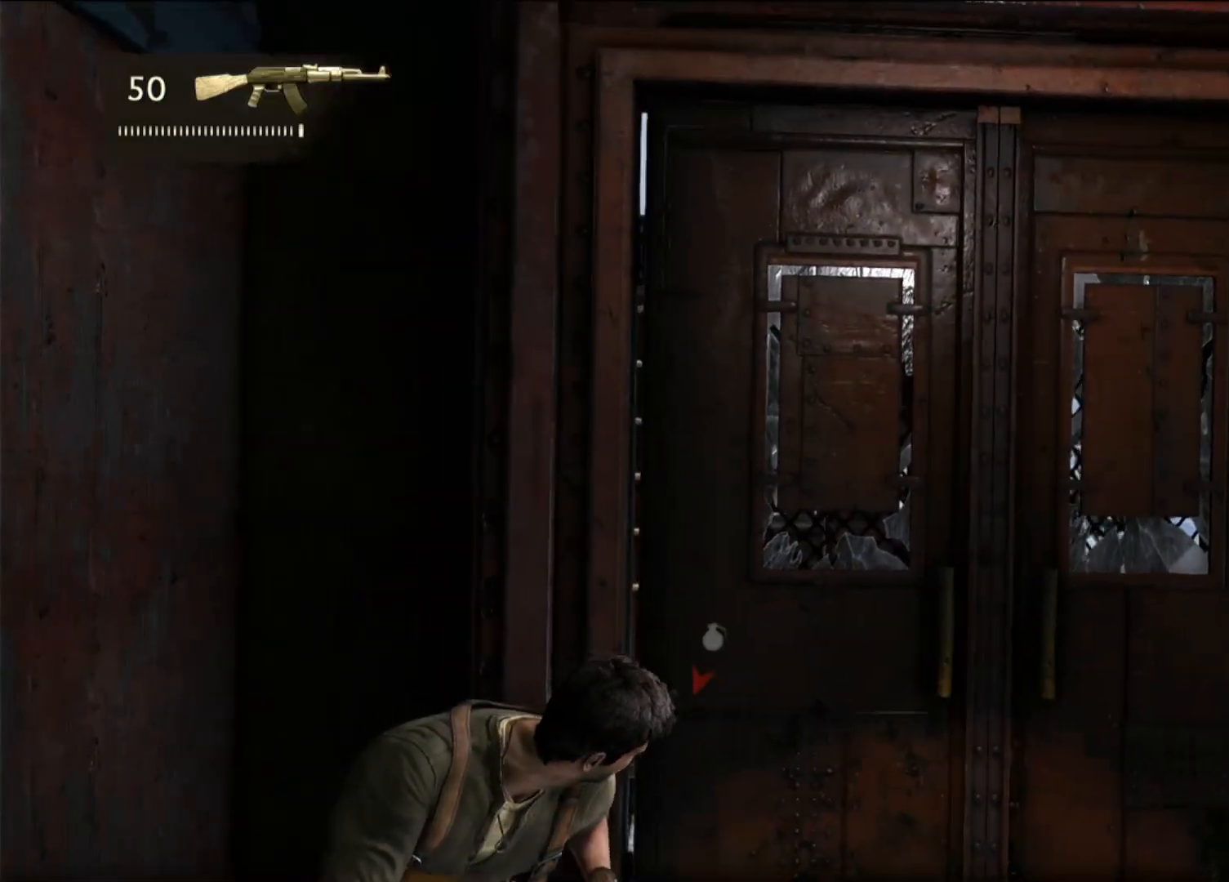
{"dt_ms": 500, "buttons": [], "left_stick": "center", "right_stick": "center", "events": [[50, "right_stick", "center"], [183, "left_stick", "center"]]}
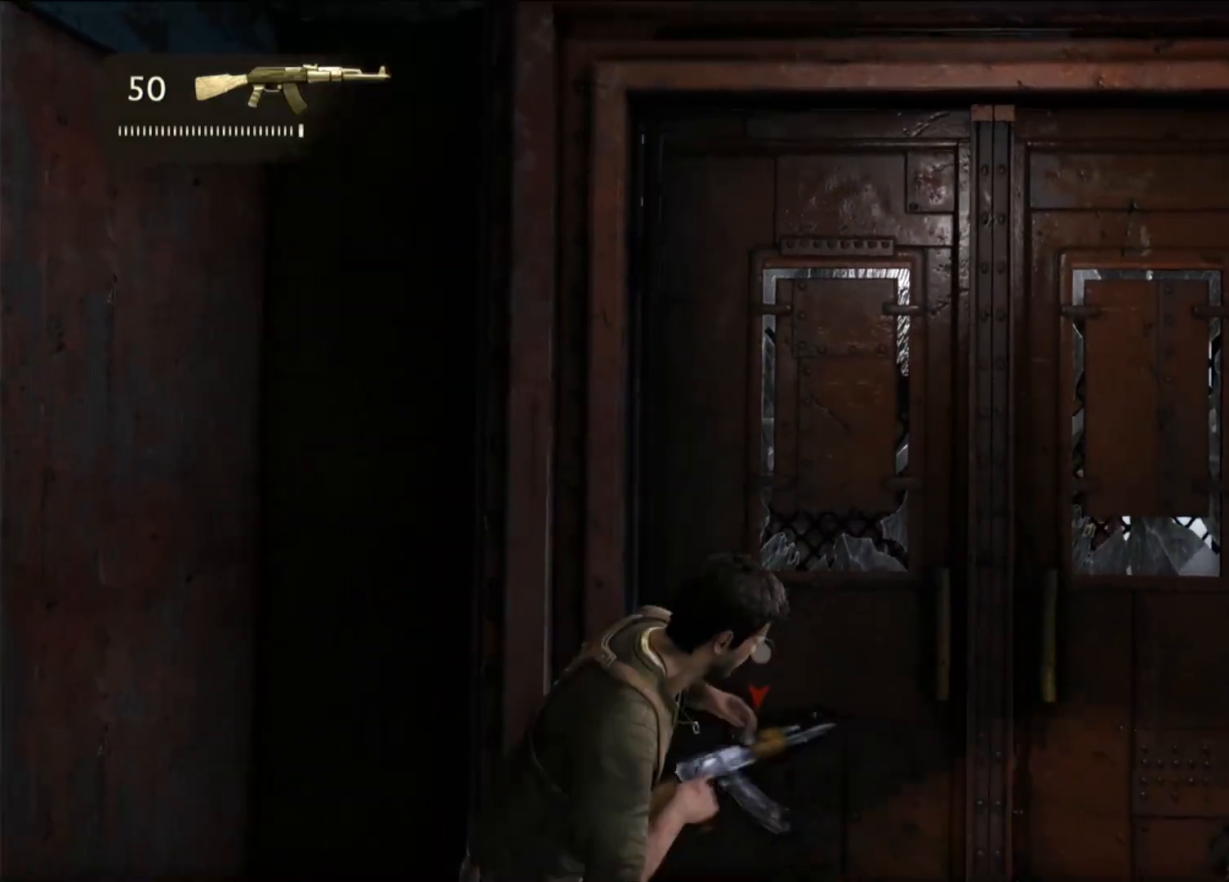
{"dt_ms": 500, "buttons": ["L2"], "left_stick": "down", "right_stick": "center", "events": [[33, "L2", "down"], [100, "right_stick", "up-left"], [400, "right_stick", "center"], [417, "left_stick", "down"]]}
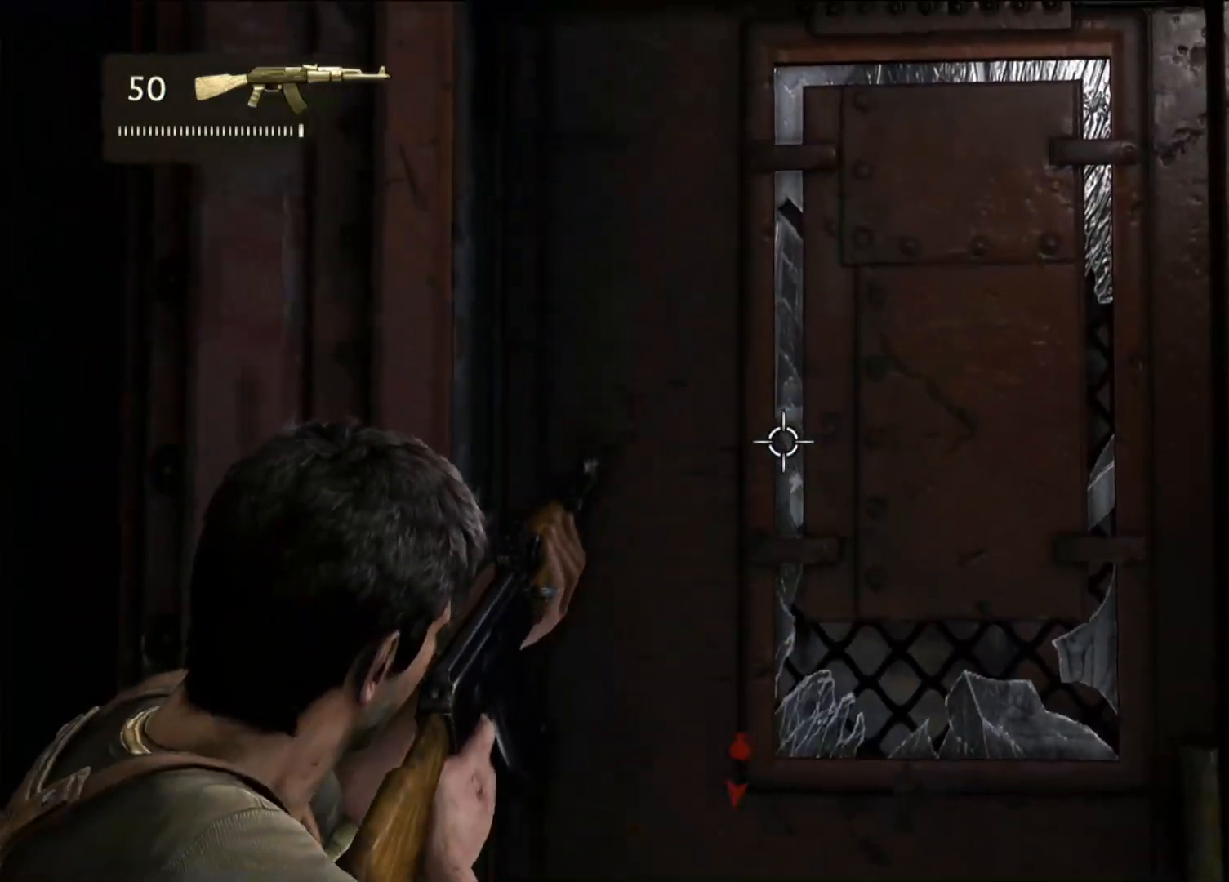
{"dt_ms": 500, "buttons": ["L2"], "left_stick": "down", "right_stick": "center", "events": []}
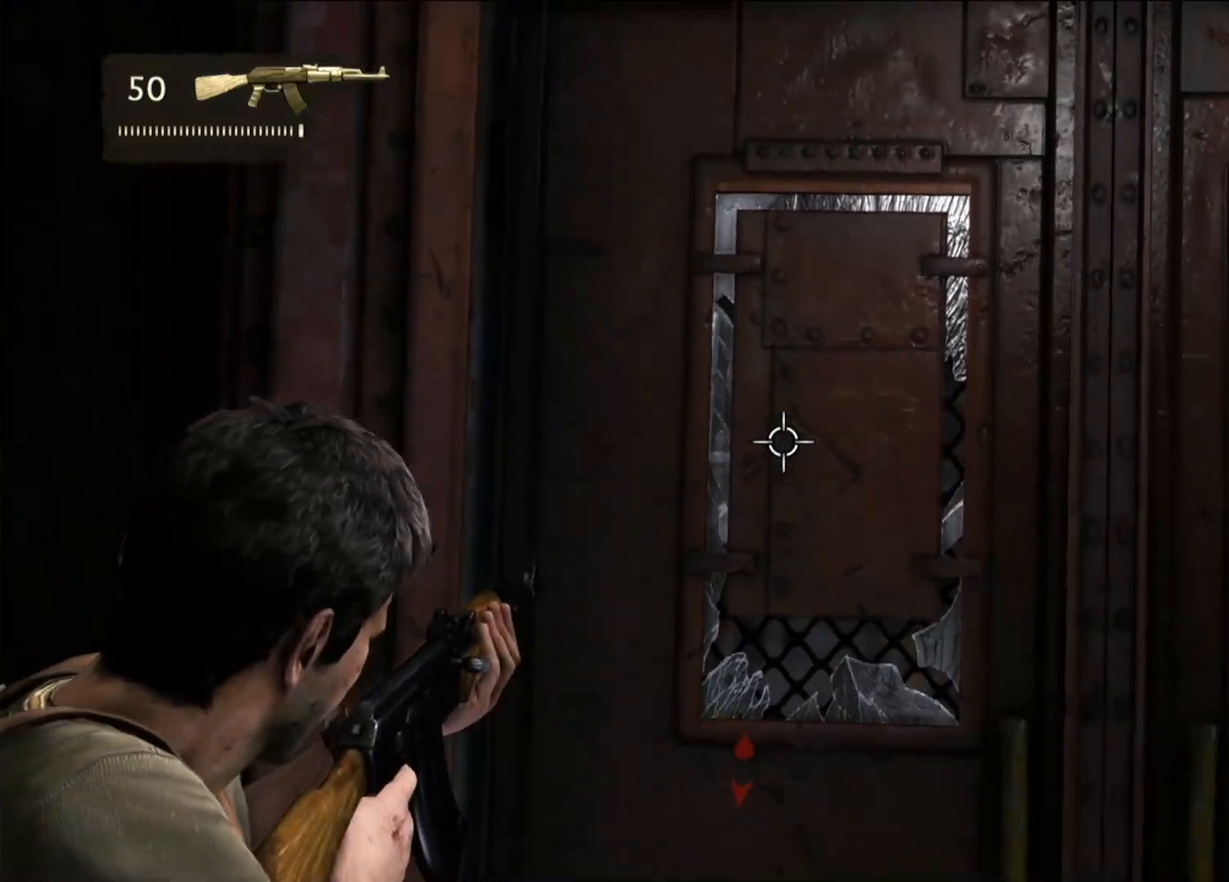
{"dt_ms": 1000, "buttons": ["L2"], "left_stick": "center", "right_stick": "down"}
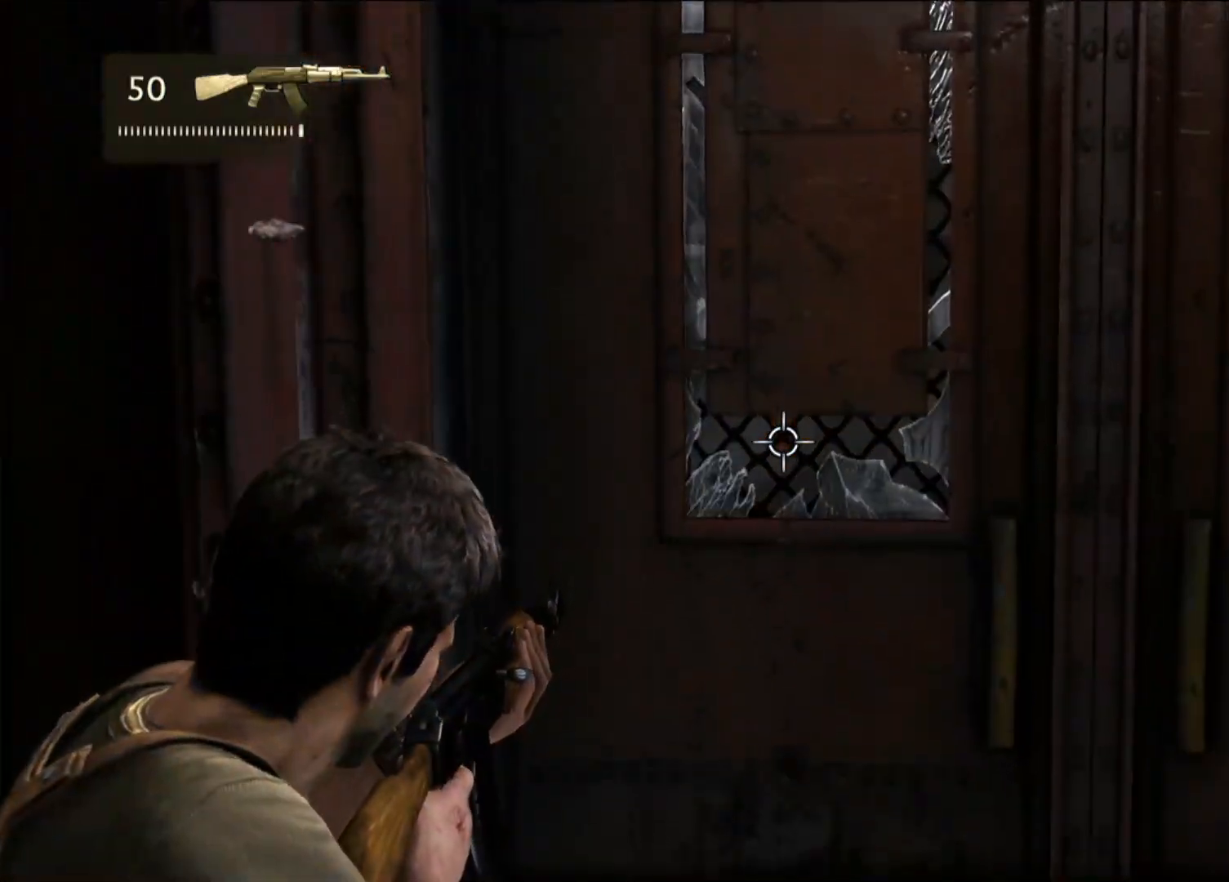
{"dt_ms": 500, "buttons": ["L2"], "left_stick": "center", "right_stick": "up", "events": [[183, "right_stick", "center"], [383, "right_stick", "up"]]}
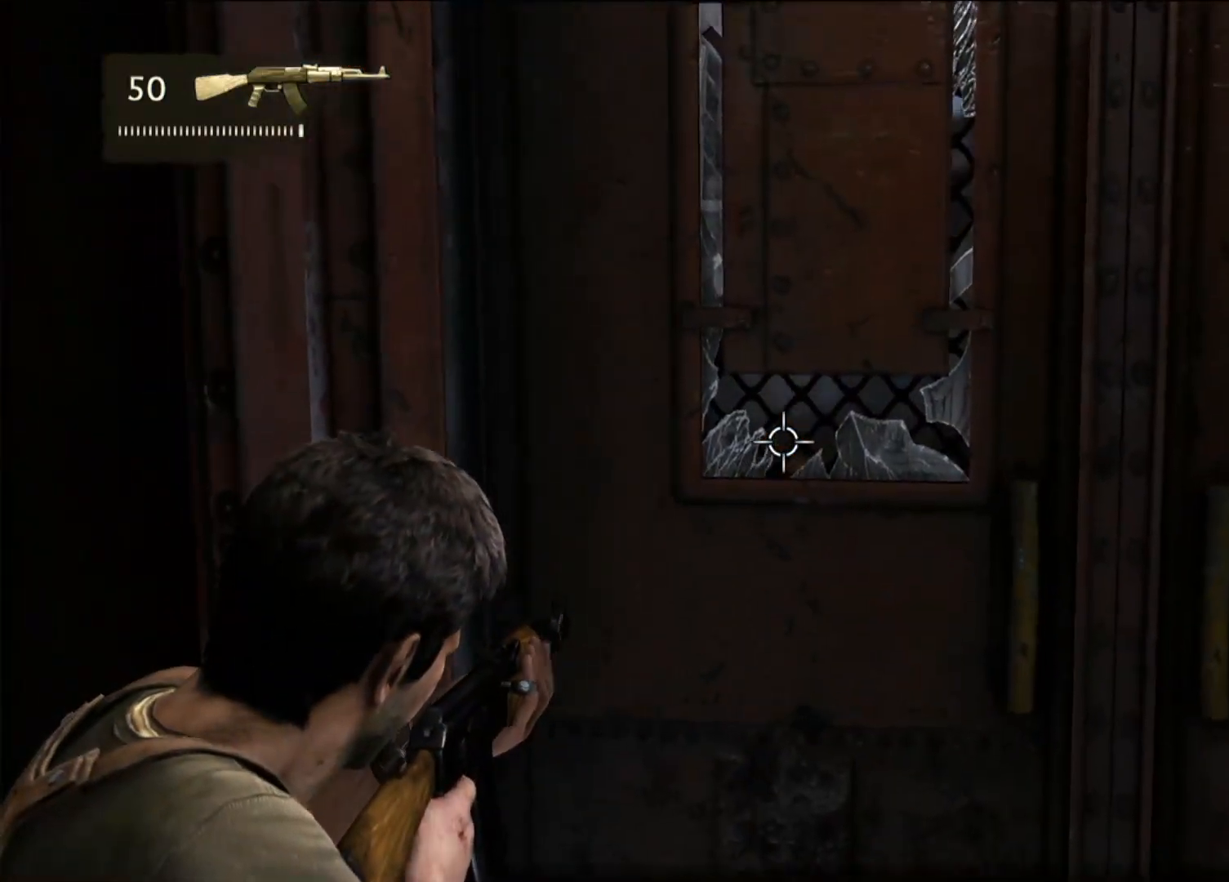
{"dt_ms": 500, "buttons": ["L2"], "left_stick": "center", "right_stick": "center", "events": [[17, "right_stick", "center"]]}
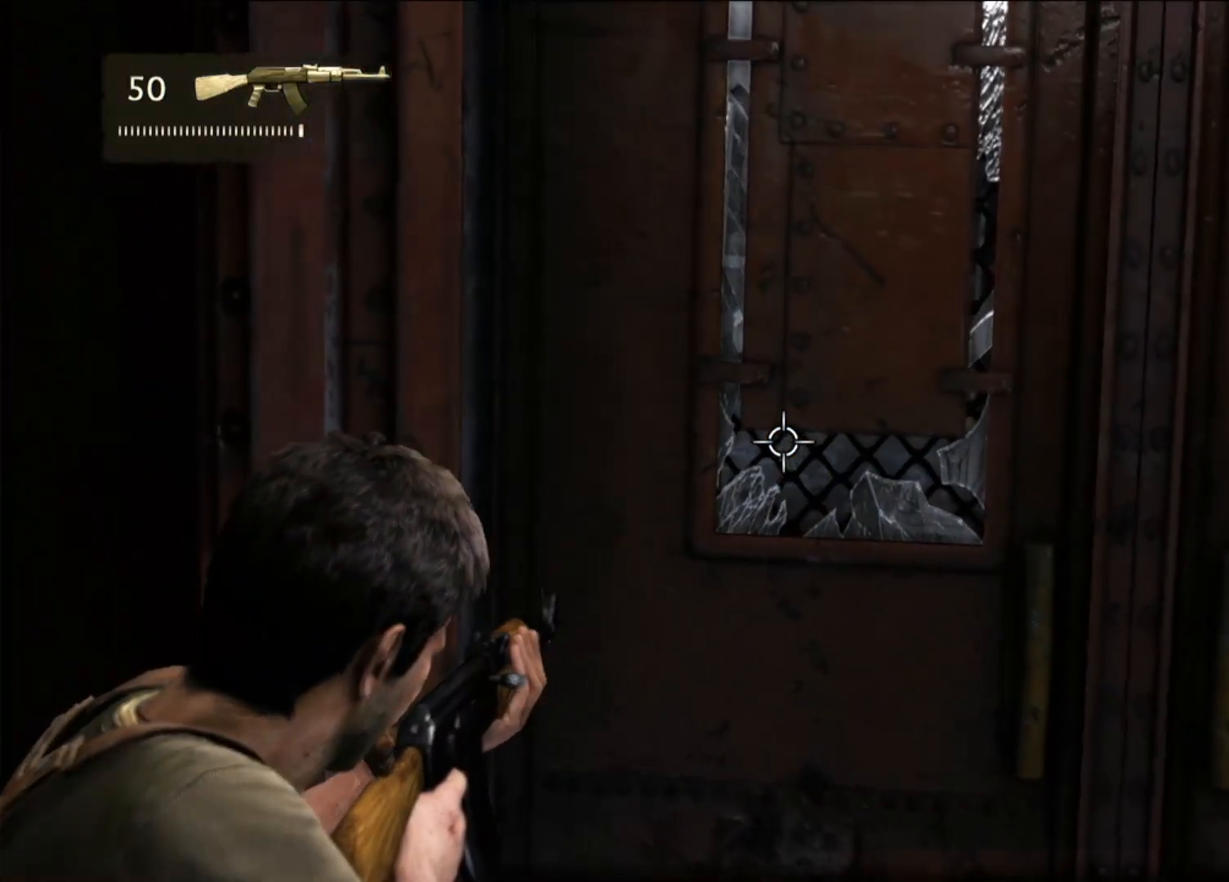
{"dt_ms": 500, "buttons": ["L2"], "left_stick": "up", "right_stick": "center", "events": [[83, "left_stick", "up"]]}
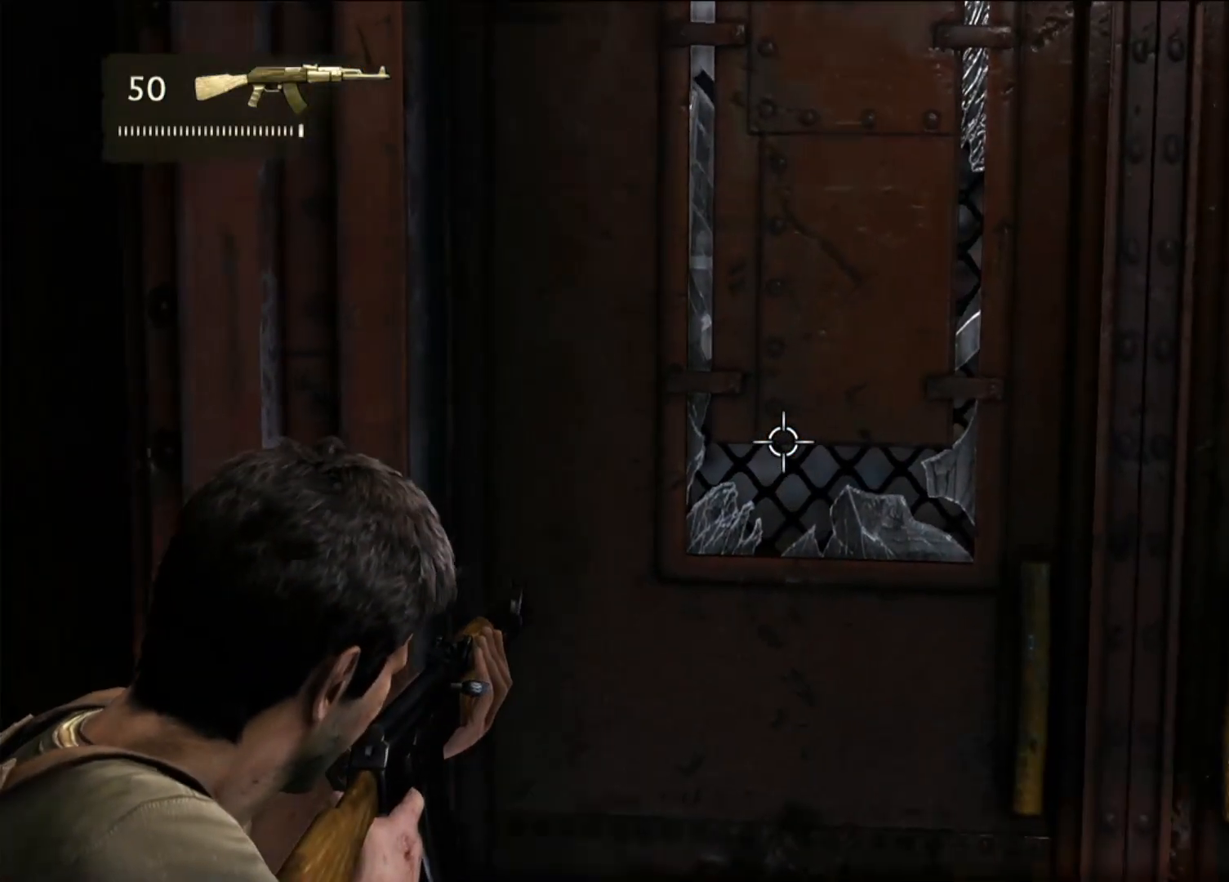
{"dt_ms": 500, "buttons": ["L2"], "left_stick": "center", "right_stick": "center", "events": [[67, "left_stick", "center"]]}
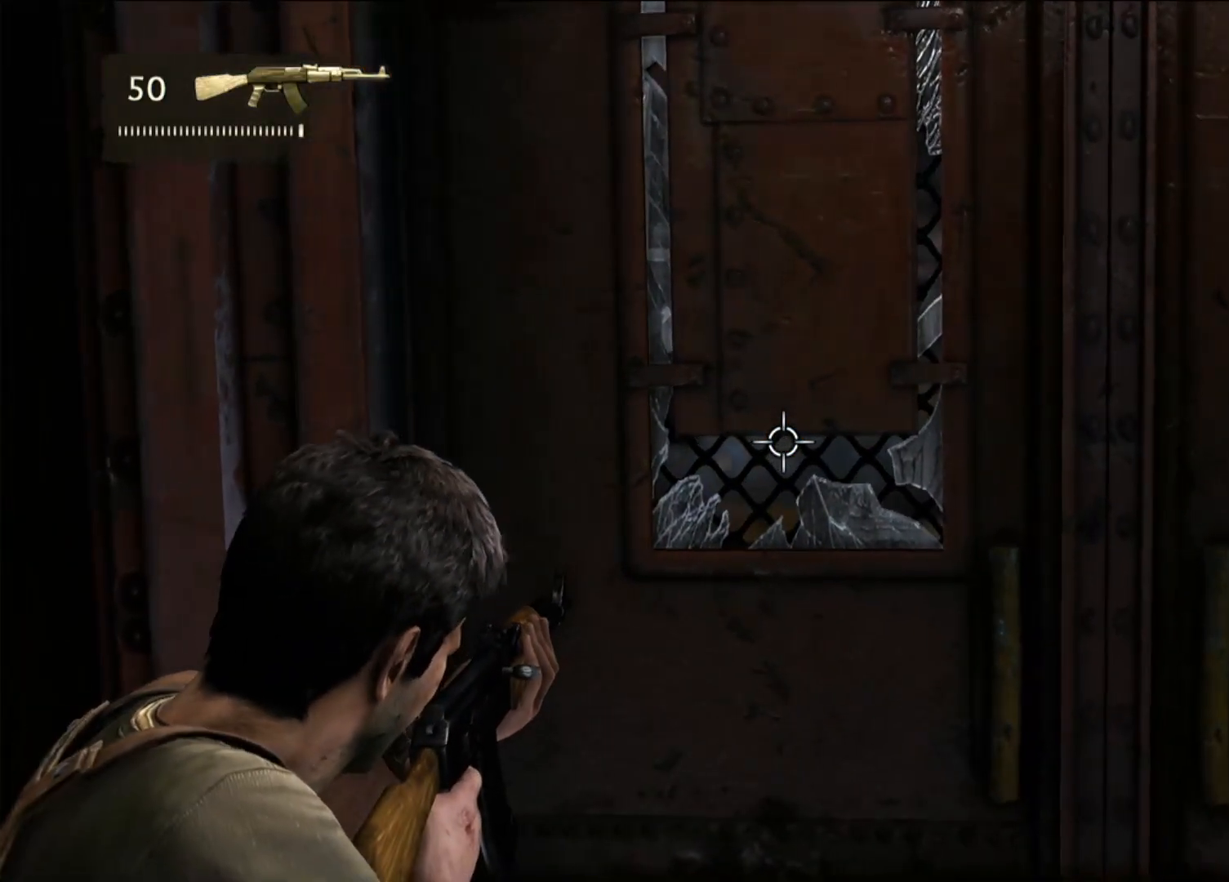
{"dt_ms": 500, "buttons": ["L2"], "left_stick": "center", "right_stick": "center", "events": []}
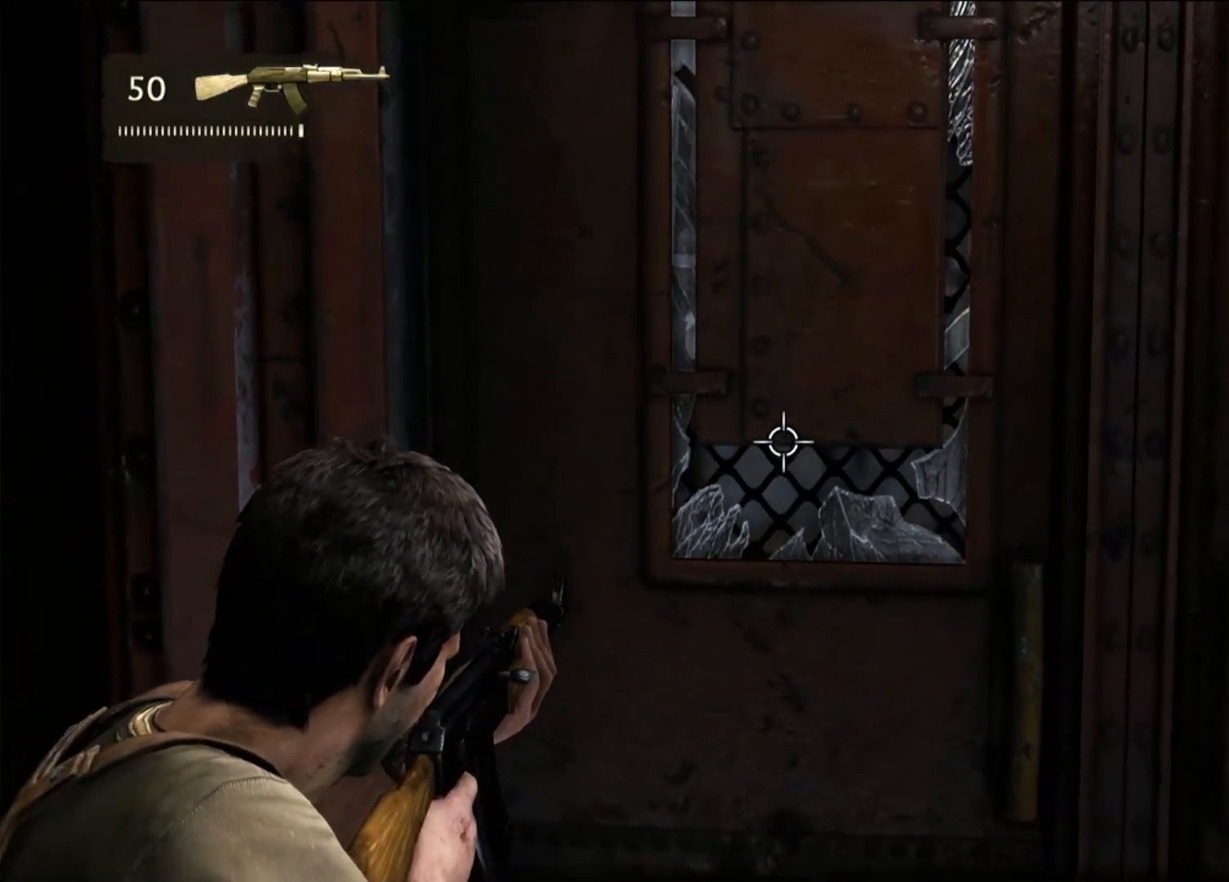
{"dt_ms": 500, "buttons": ["L2"], "left_stick": "center", "right_stick": "center", "events": []}
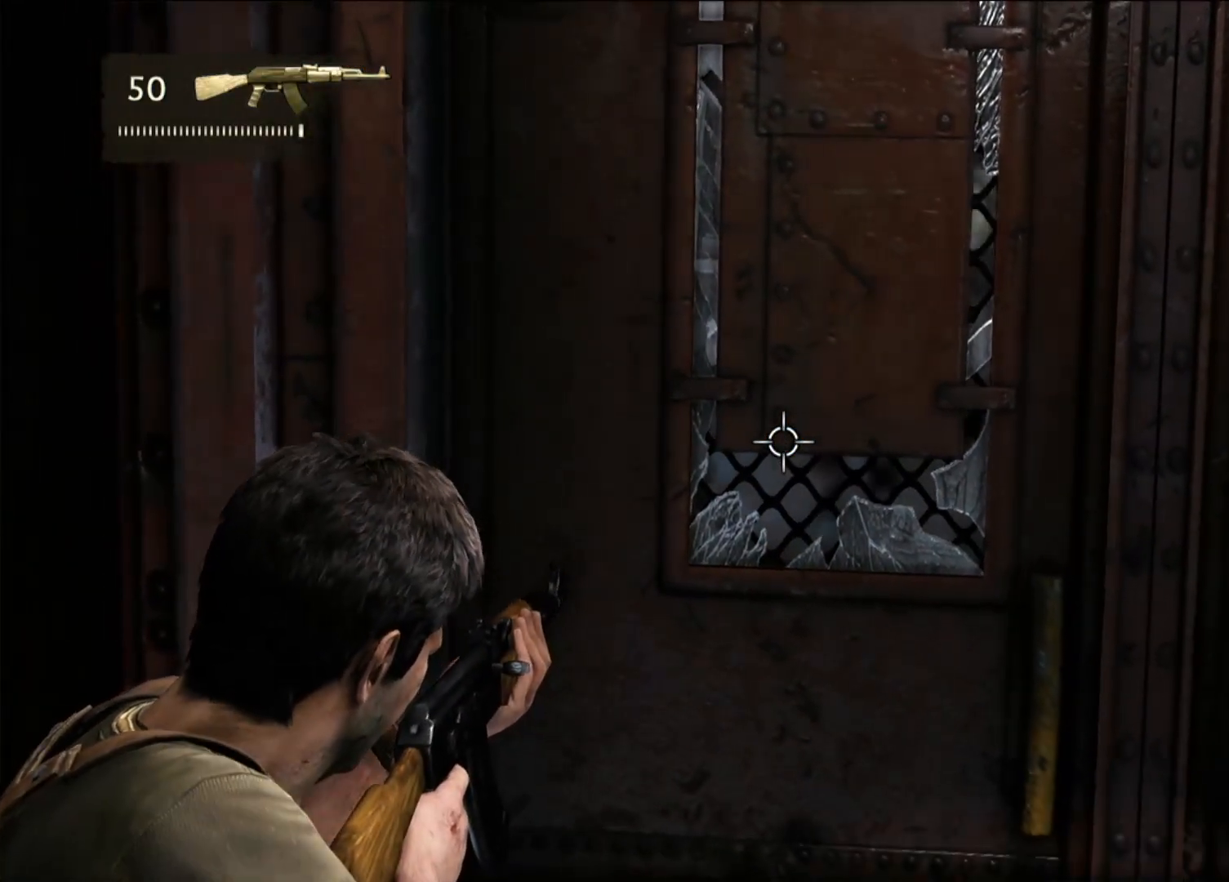
{"dt_ms": 500, "buttons": ["L2"], "left_stick": "center", "right_stick": "right", "events": [[33, "right_stick", "down"], [433, "right_stick", "right"]]}
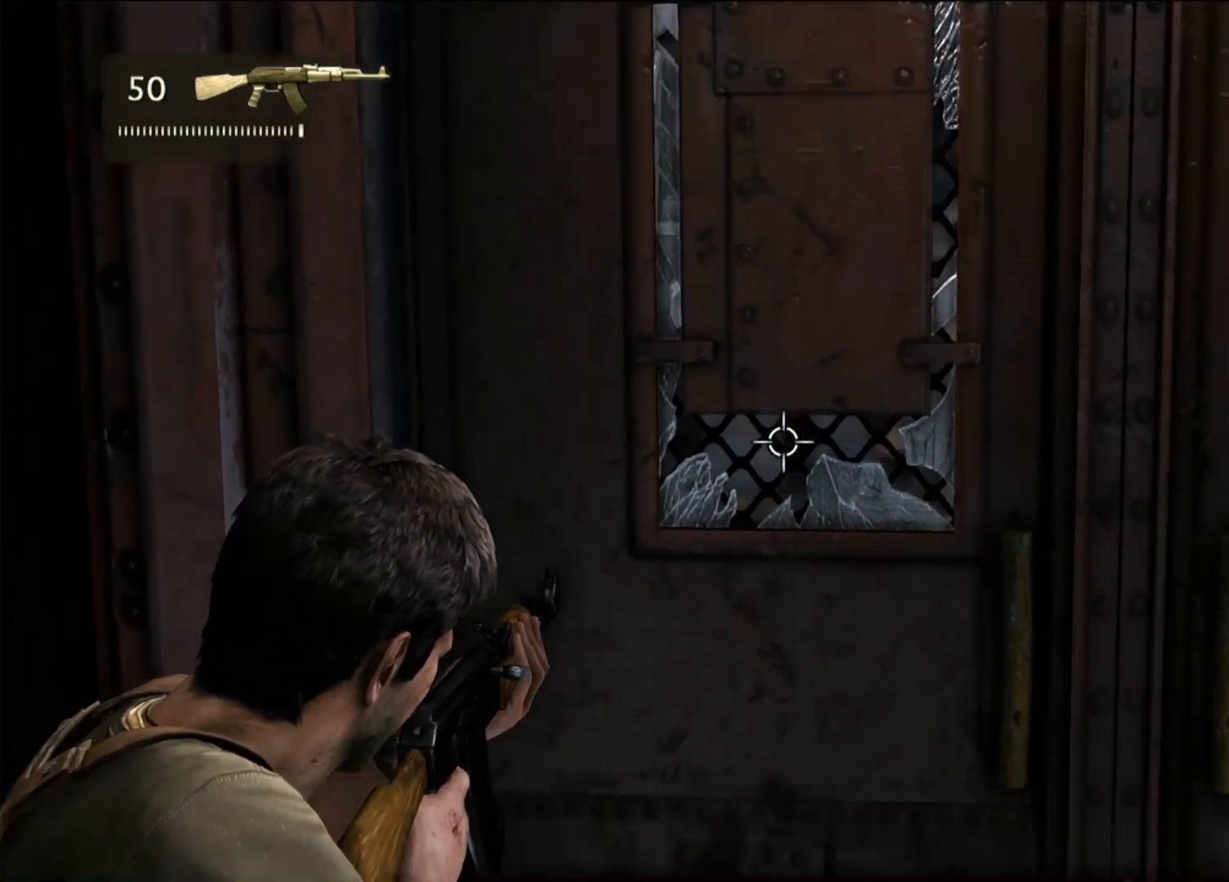
{"dt_ms": 500, "buttons": ["L2"], "left_stick": "center", "right_stick": "center", "events": [[17, "left_stick", "left"], [167, "right_stick", "center"], [183, "left_stick", "center"]]}
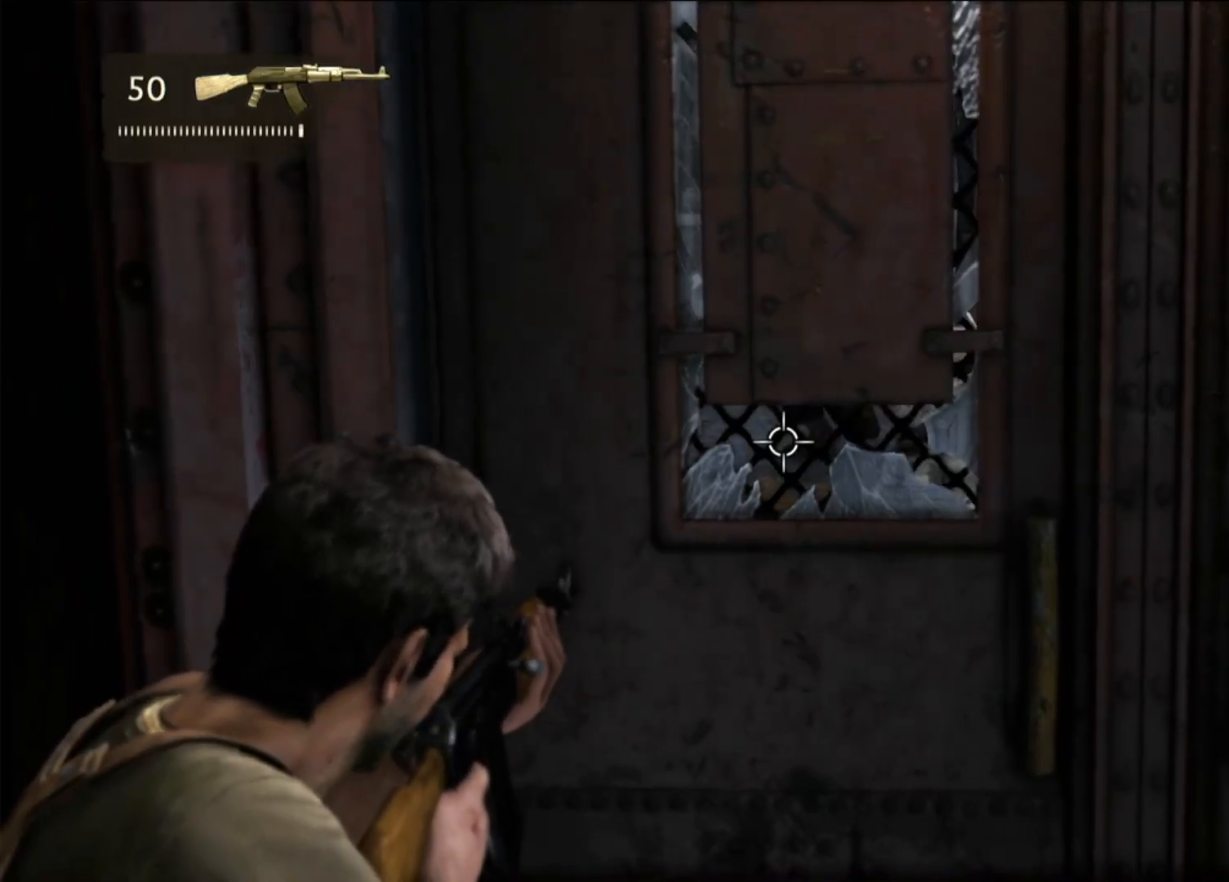
{"dt_ms": 500, "buttons": ["L2"], "left_stick": "left", "right_stick": "right", "events": [[67, "right_stick", "right"], [300, "left_stick", "left"]]}
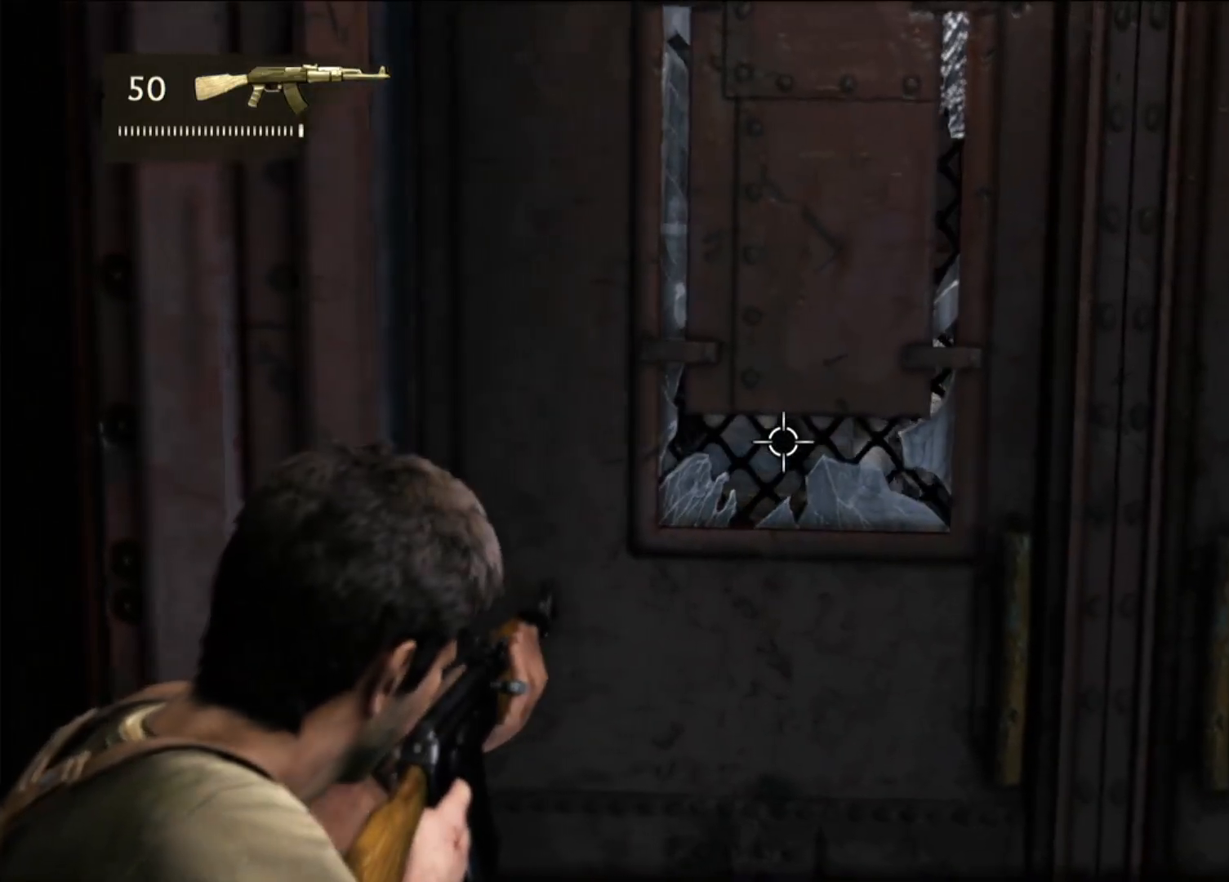
{"dt_ms": 500, "buttons": ["L2"], "left_stick": "center", "right_stick": "center", "events": [[133, "left_stick", "center"], [317, "right_stick", "center"]]}
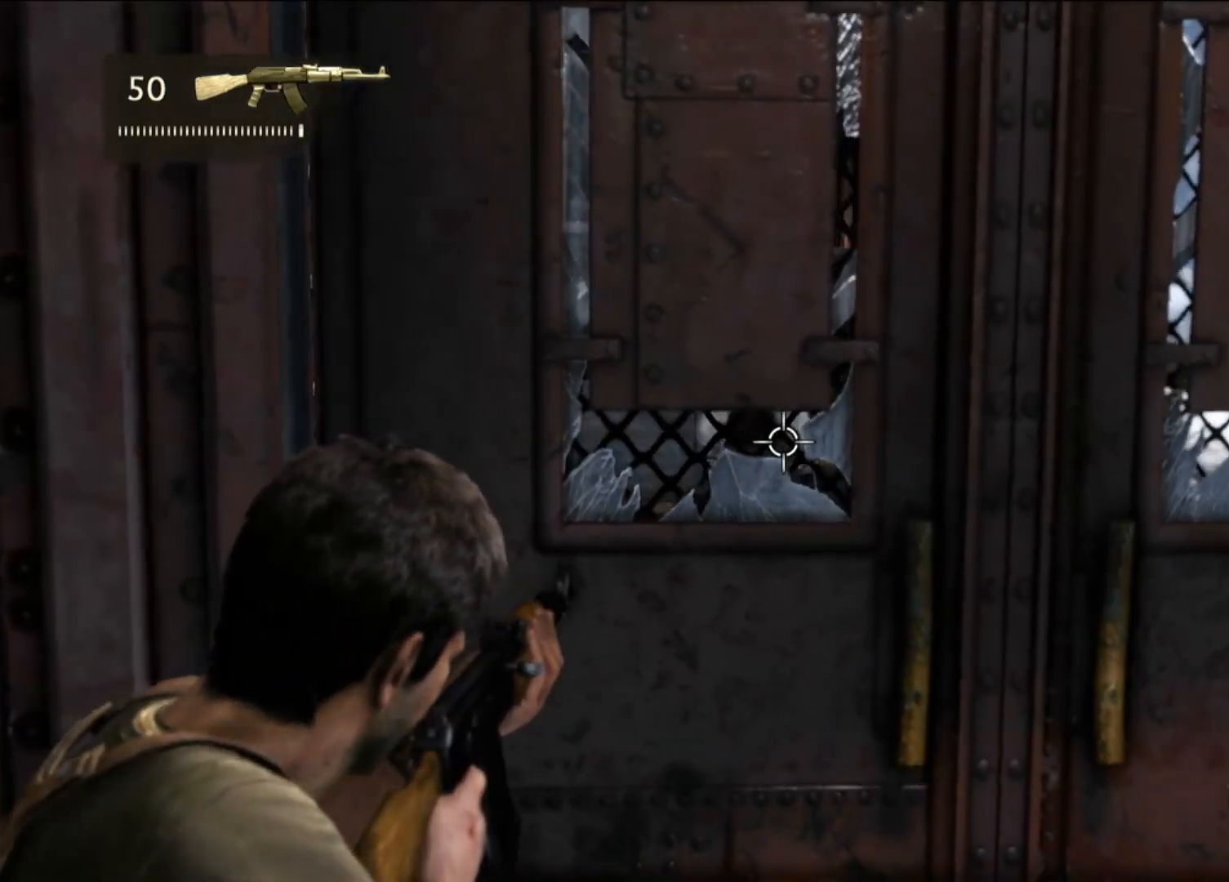
{"dt_ms": 500, "buttons": ["L2"], "left_stick": "center", "right_stick": "center", "events": [[167, "right_stick", "down-left"], [250, "right_stick", "center"]]}
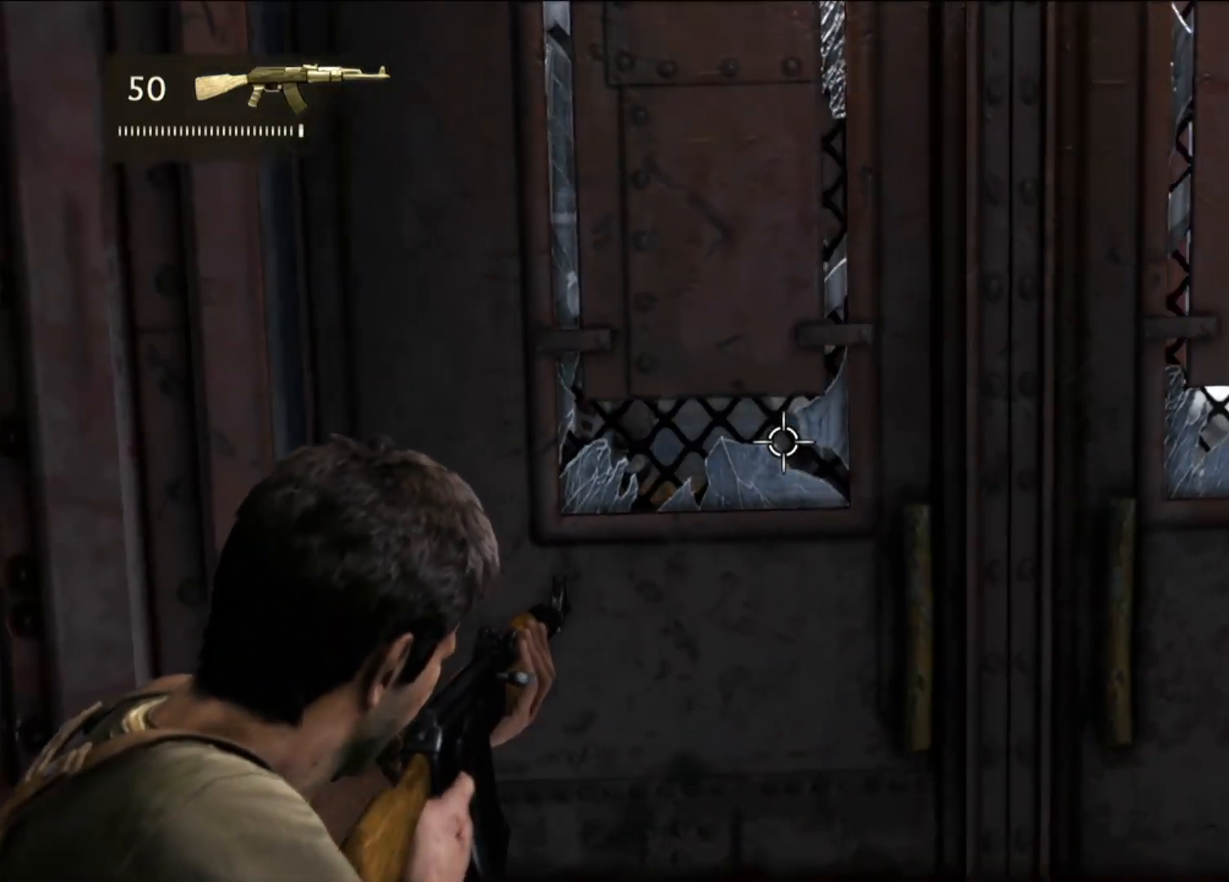
{"dt_ms": 500, "buttons": ["L2"], "left_stick": "center", "right_stick": "center", "events": []}
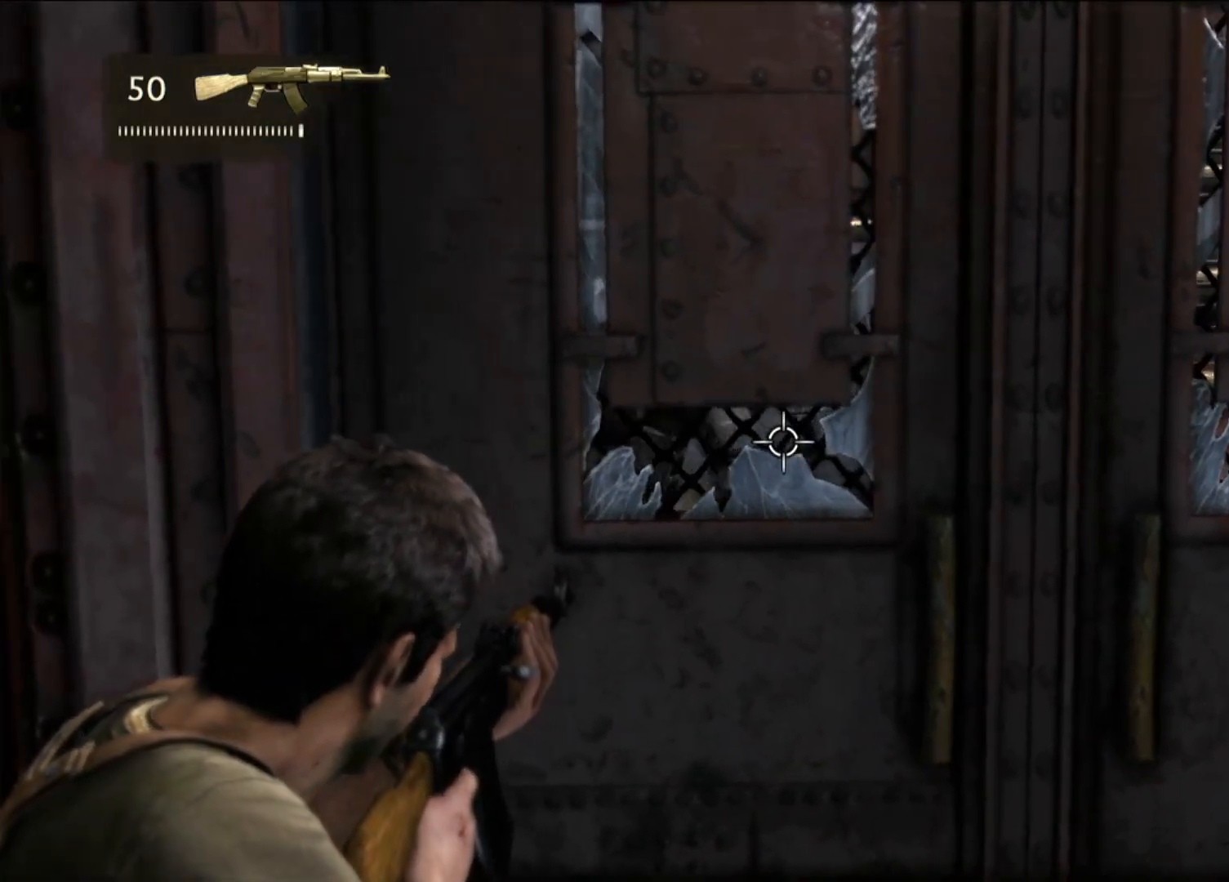
{"dt_ms": 500, "buttons": ["L2"], "left_stick": "center", "right_stick": "right", "events": [[233, "R2", "down"], [367, "R2", "up"], [433, "right_stick", "right"]]}
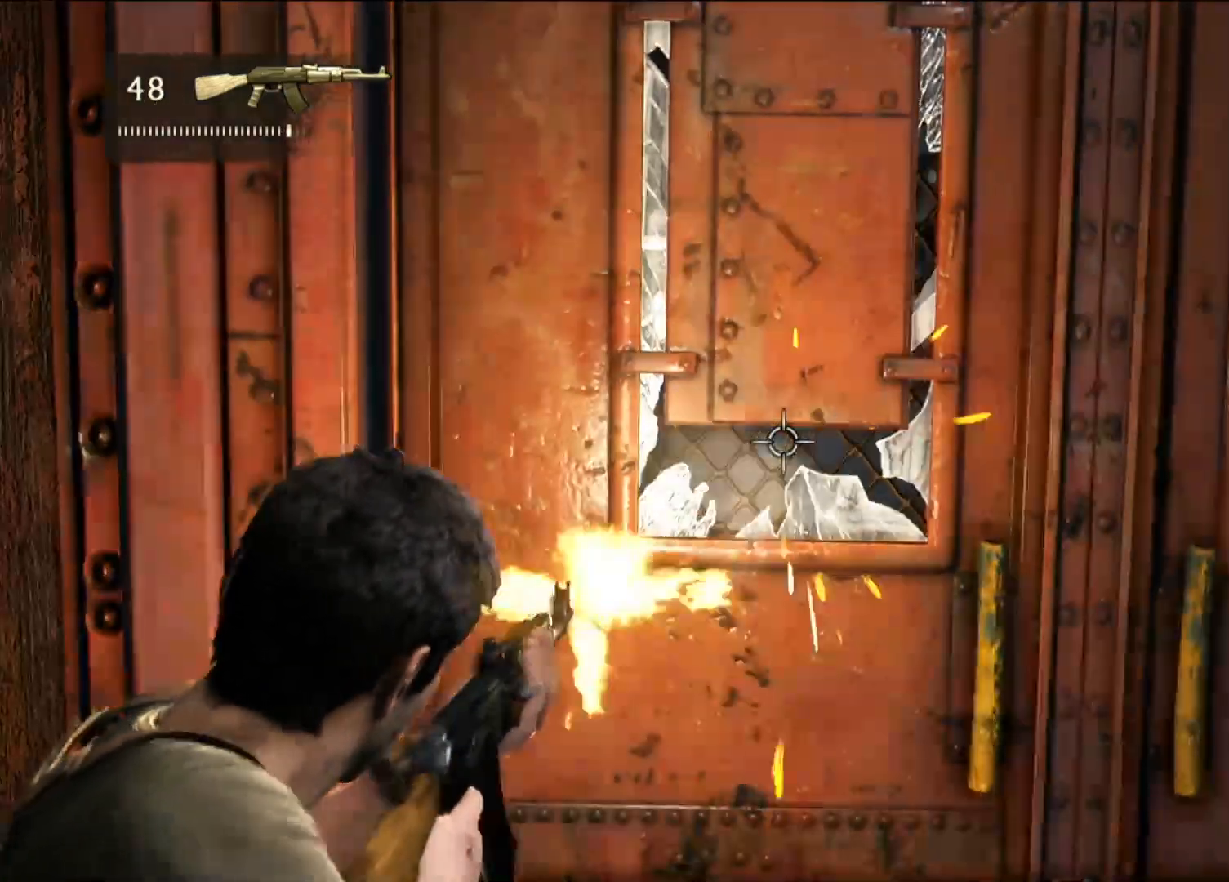
{"dt_ms": 500, "buttons": ["L2"], "left_stick": "left", "right_stick": "right", "events": [[33, "left_stick", "left"], [150, "right_stick", "center"], [283, "left_stick", "center"], [417, "left_stick", "left"], [417, "right_stick", "right"]]}